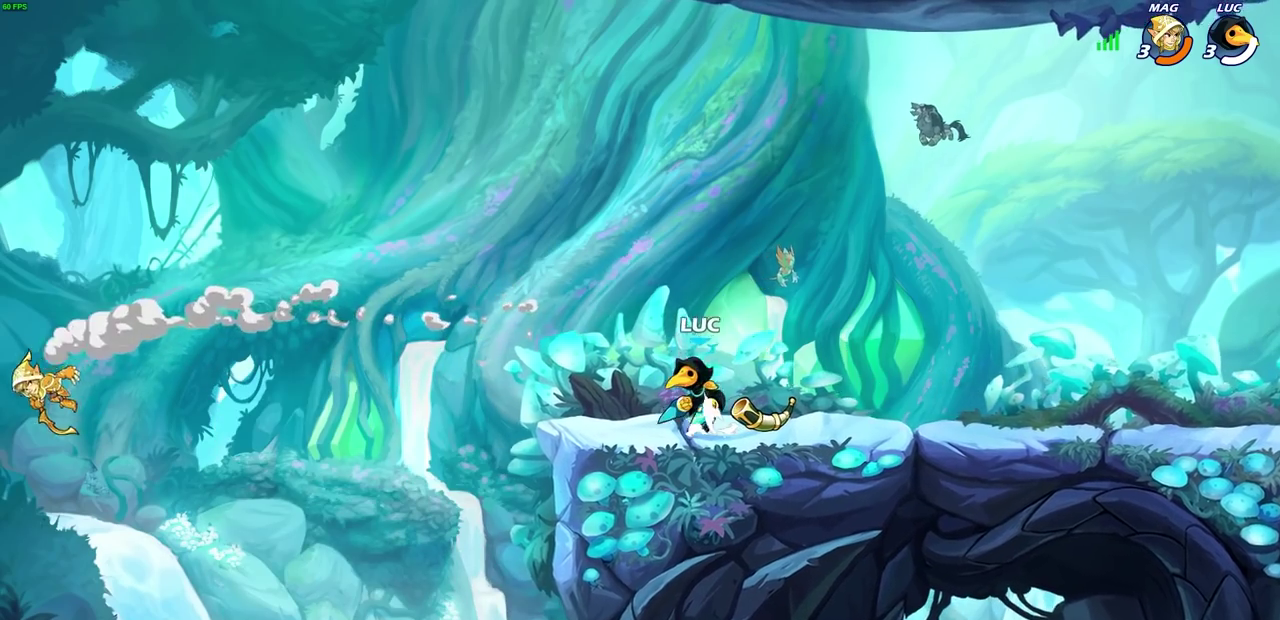
Gameplay with a controller (PlayStation layout); each line is a JSON object with the inputs held at the frame after it (dt_ms = milliseconds from this image to that frame). "events" lists button and stick changes between this image and that frame as [ms after this image, input, new state], when the widget could be followed in between. Not read: R3 right_stick.
{"dt_ms": 600, "buttons": ["CIRCLE"], "left_stick": "down", "events": [[133, "CROSS", "up"], [217, "left_stick", "center"], [467, "R2", "down"], [467, "left_stick", "down"], [517, "CIRCLE", "down"], [583, "R2", "up"]]}
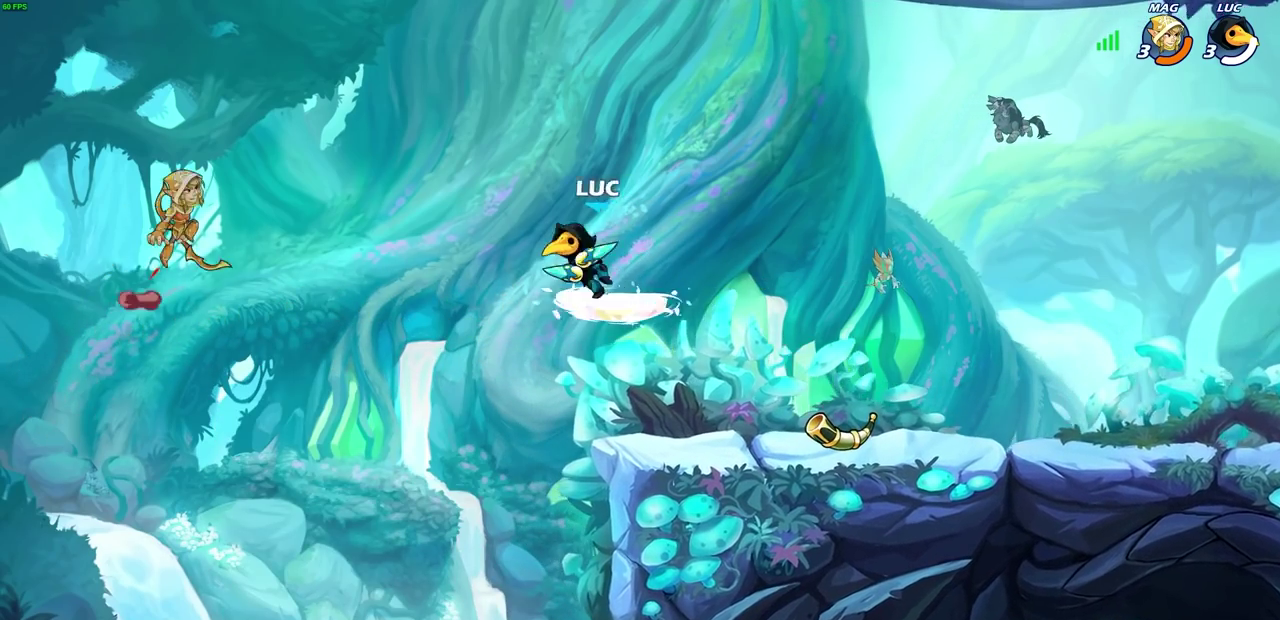
{"dt_ms": 300, "buttons": [], "left_stick": "center", "events": [[33, "CIRCLE", "up"], [50, "left_stick", "center"]]}
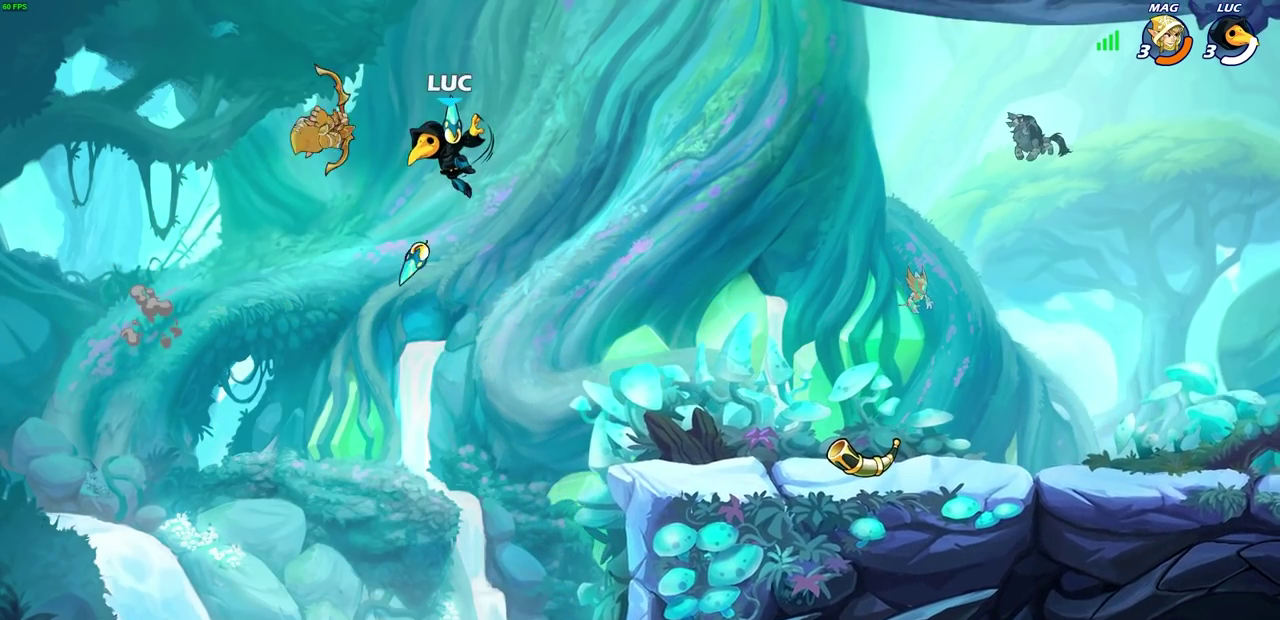
{"dt_ms": 500, "buttons": [], "left_stick": "right", "events": [[267, "left_stick", "right"]]}
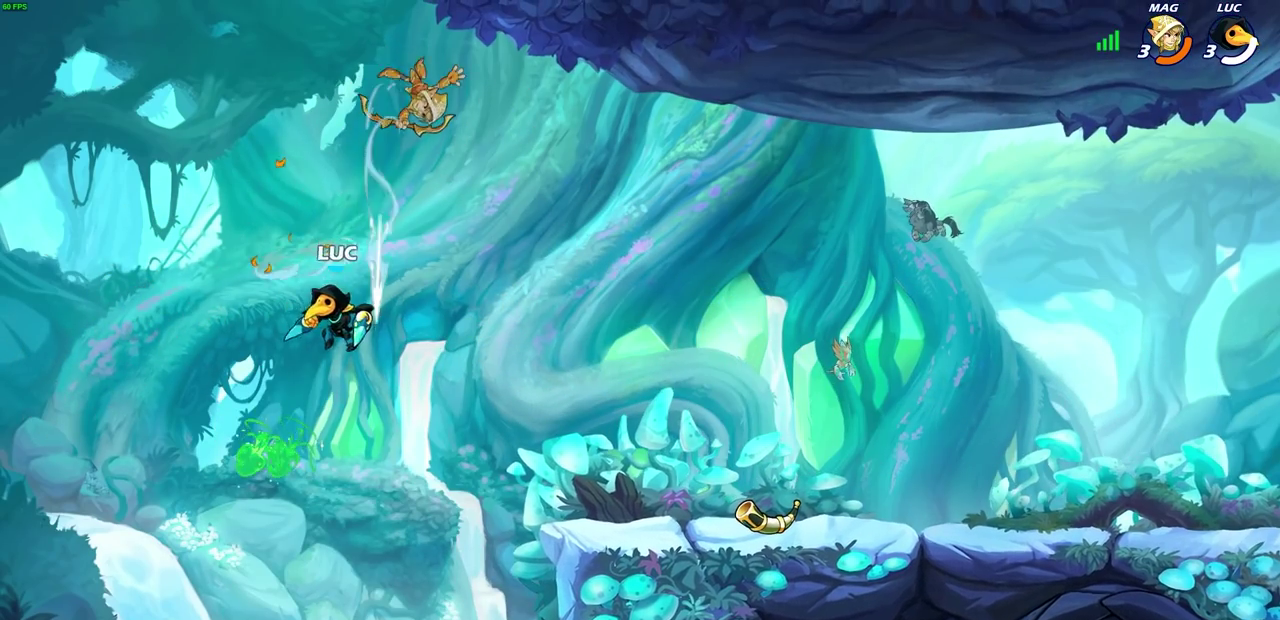
{"dt_ms": 500, "buttons": [], "left_stick": "up-right", "events": [[133, "CROSS", "down"], [267, "CROSS", "up"], [333, "SQUARE", "down"], [433, "SQUARE", "up"], [500, "left_stick", "up-right"]]}
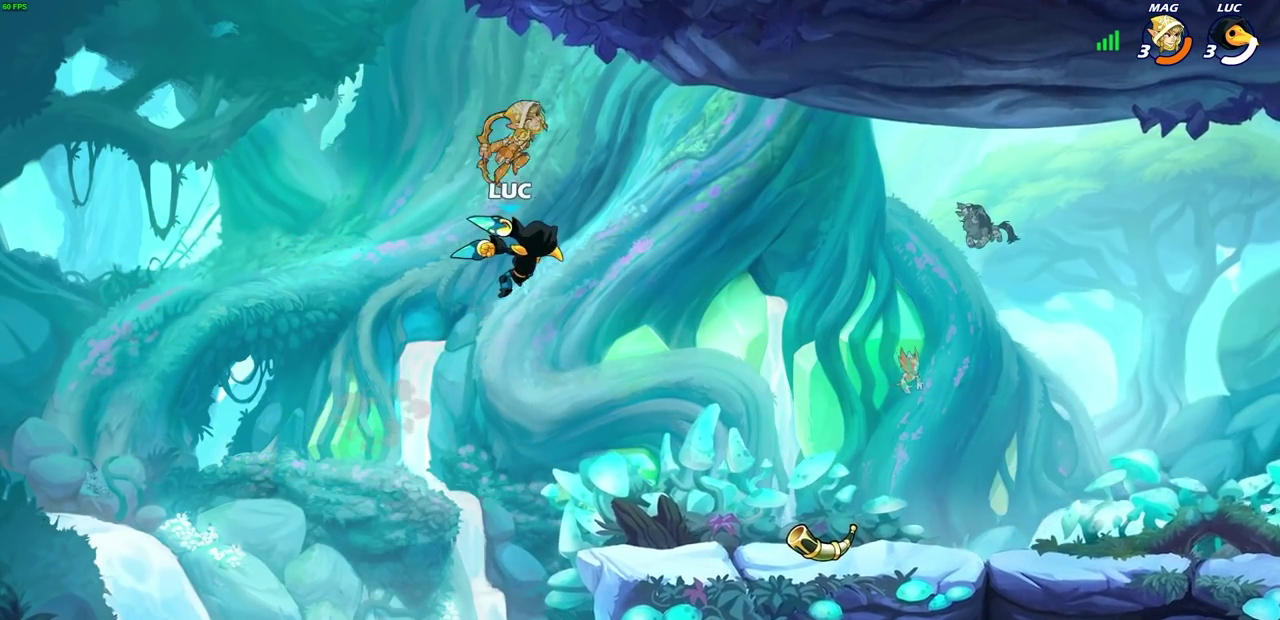
{"dt_ms": 400, "buttons": [], "left_stick": "up"}
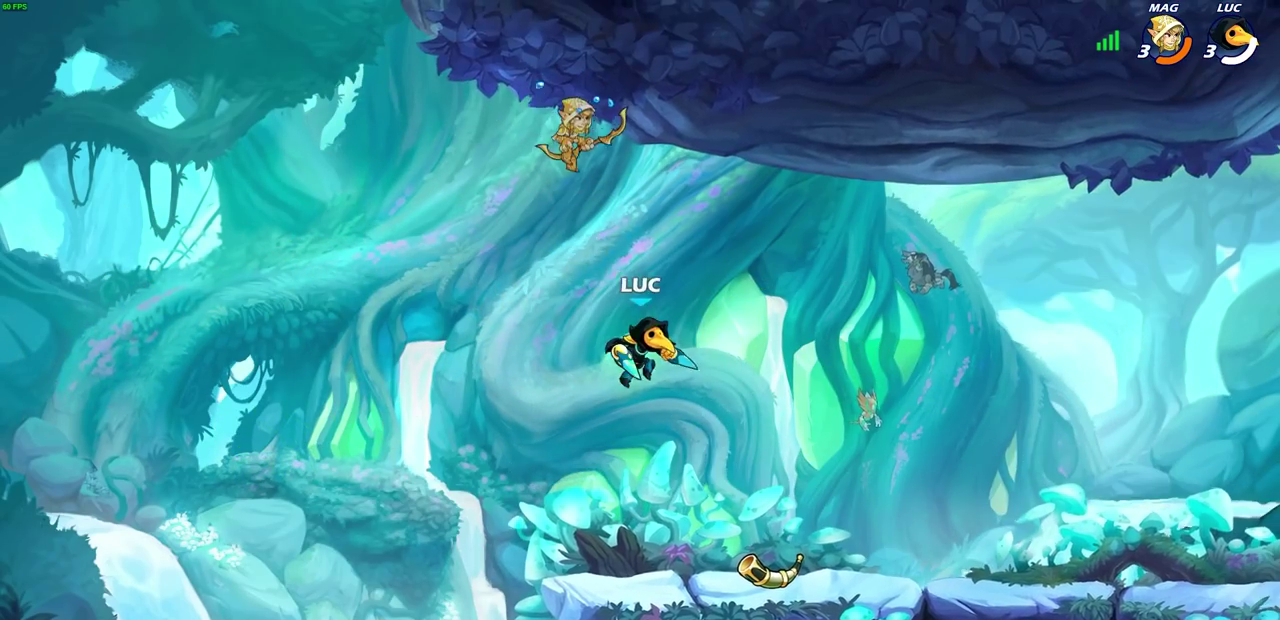
{"dt_ms": 600, "buttons": [], "left_stick": "center"}
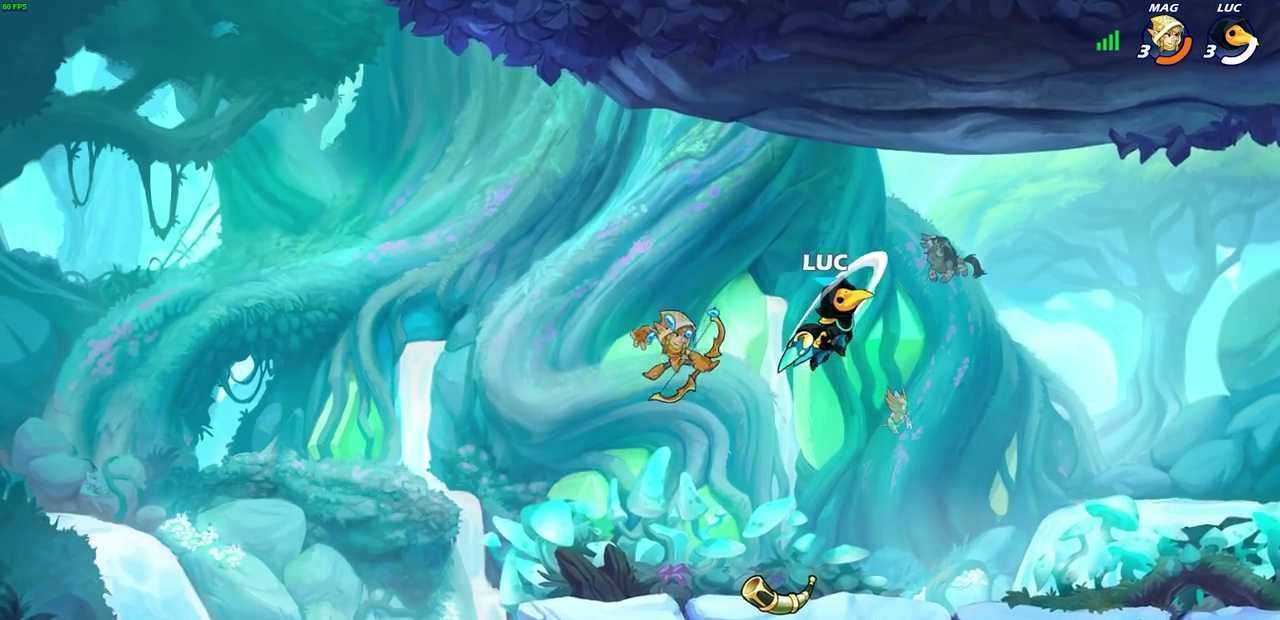
{"dt_ms": 700, "buttons": [], "left_stick": "down-right", "events": [[417, "left_stick", "down-left"], [483, "CROSS", "down"], [483, "left_stick", "center"], [600, "CROSS", "up"], [700, "left_stick", "down-right"]]}
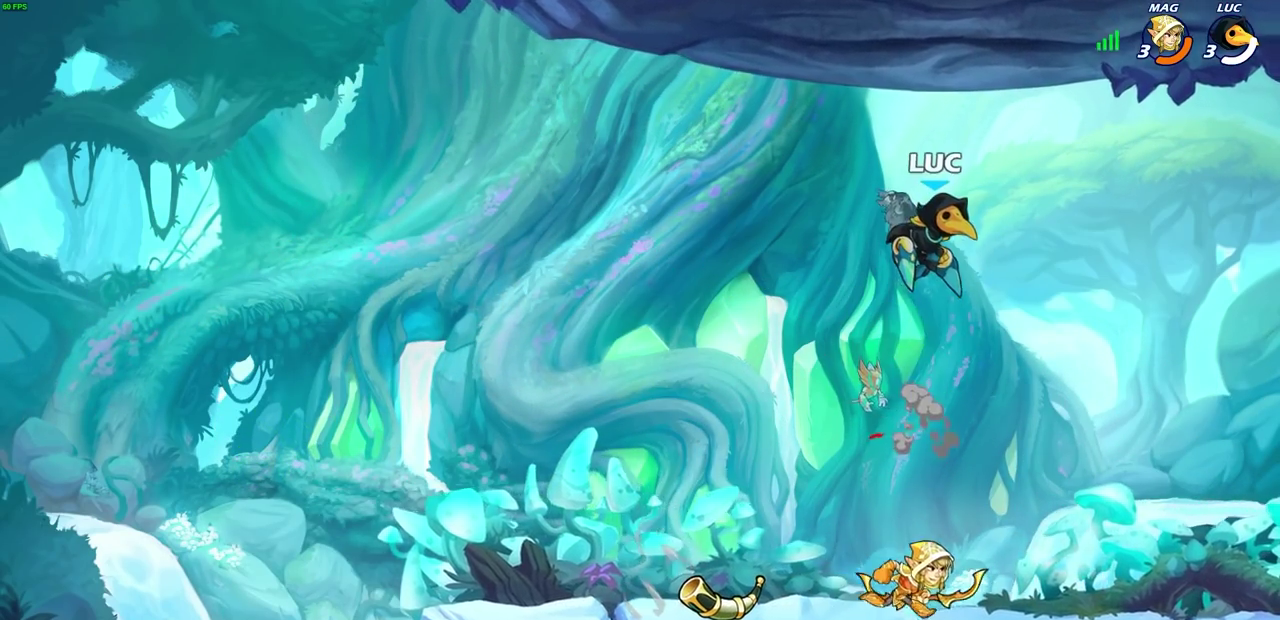
{"dt_ms": 300, "buttons": ["SQUARE"], "left_stick": "down", "events": [[67, "left_stick", "down"], [150, "left_stick", "down-right"], [217, "SQUARE", "down"], [283, "left_stick", "down"]]}
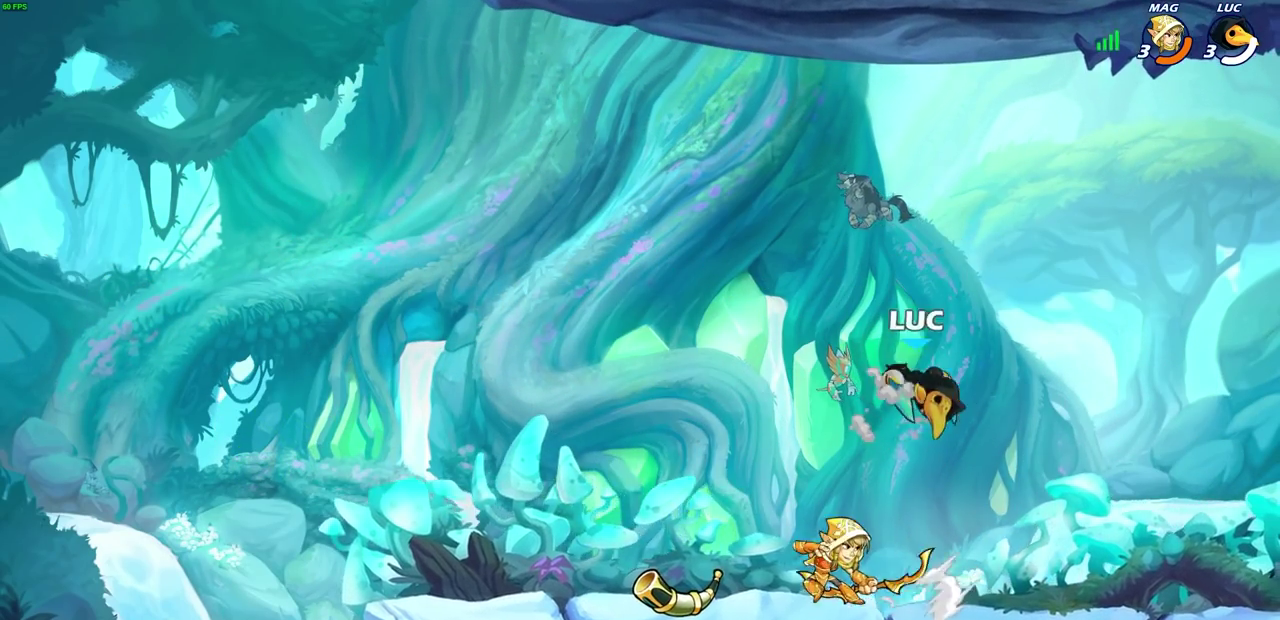
{"dt_ms": 400, "buttons": [], "left_stick": "center", "events": [[17, "SQUARE", "up"], [83, "left_stick", "center"]]}
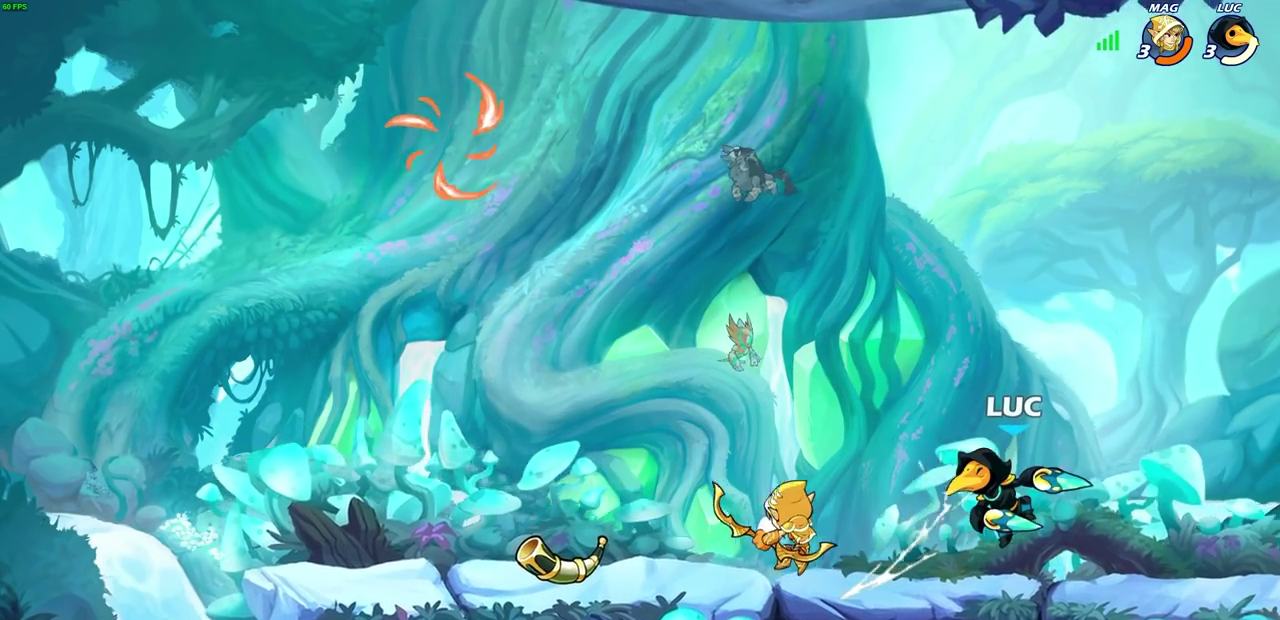
{"dt_ms": 700, "buttons": [], "left_stick": "center", "events": [[433, "left_stick", "left"], [467, "R2", "down"], [500, "SQUARE", "down"], [600, "SQUARE", "up"], [617, "R2", "up"], [617, "left_stick", "center"]]}
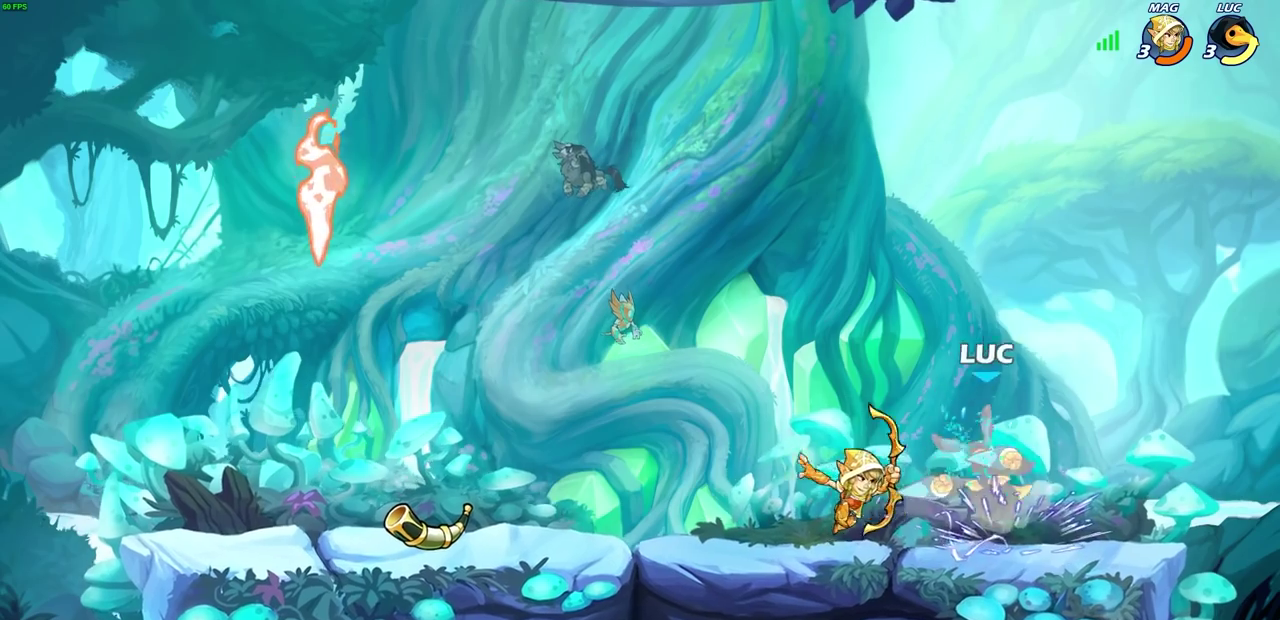
{"dt_ms": 400, "buttons": ["CROSS", "R2"], "left_stick": "up", "events": [[233, "left_stick", "up"], [267, "R2", "down"], [283, "CROSS", "down"]]}
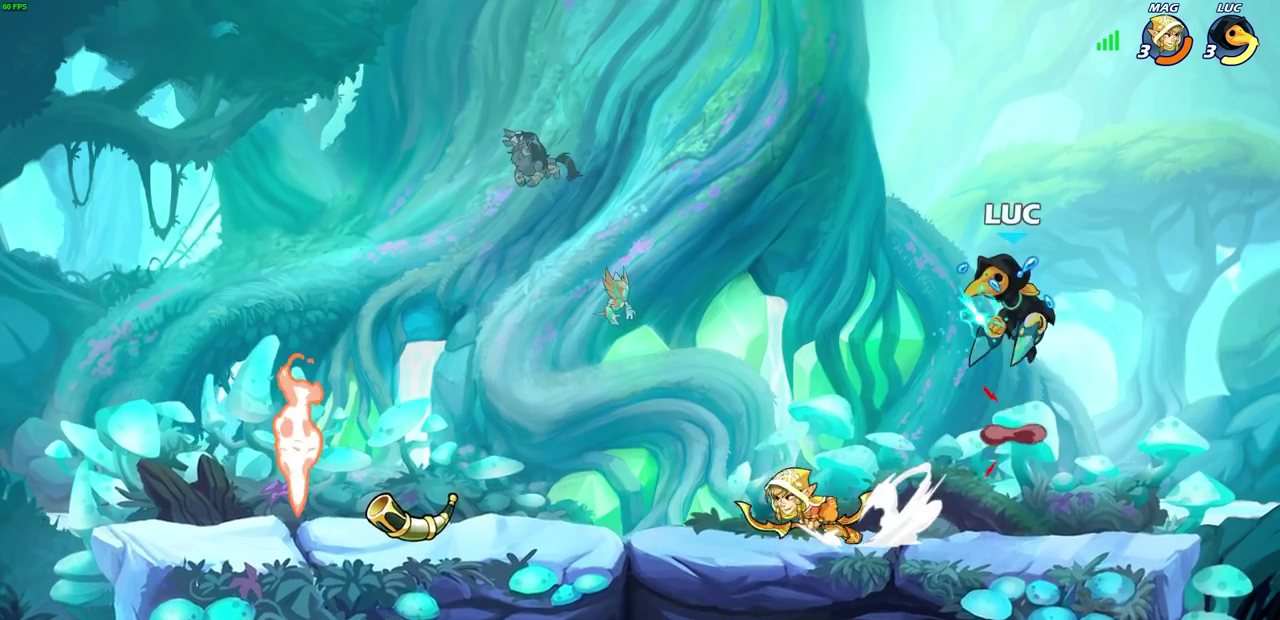
{"dt_ms": 700, "buttons": [], "left_stick": "down-left", "events": [[167, "CROSS", "up"], [167, "R2", "up"], [200, "left_stick", "center"], [433, "left_stick", "down"], [517, "left_stick", "down-left"]]}
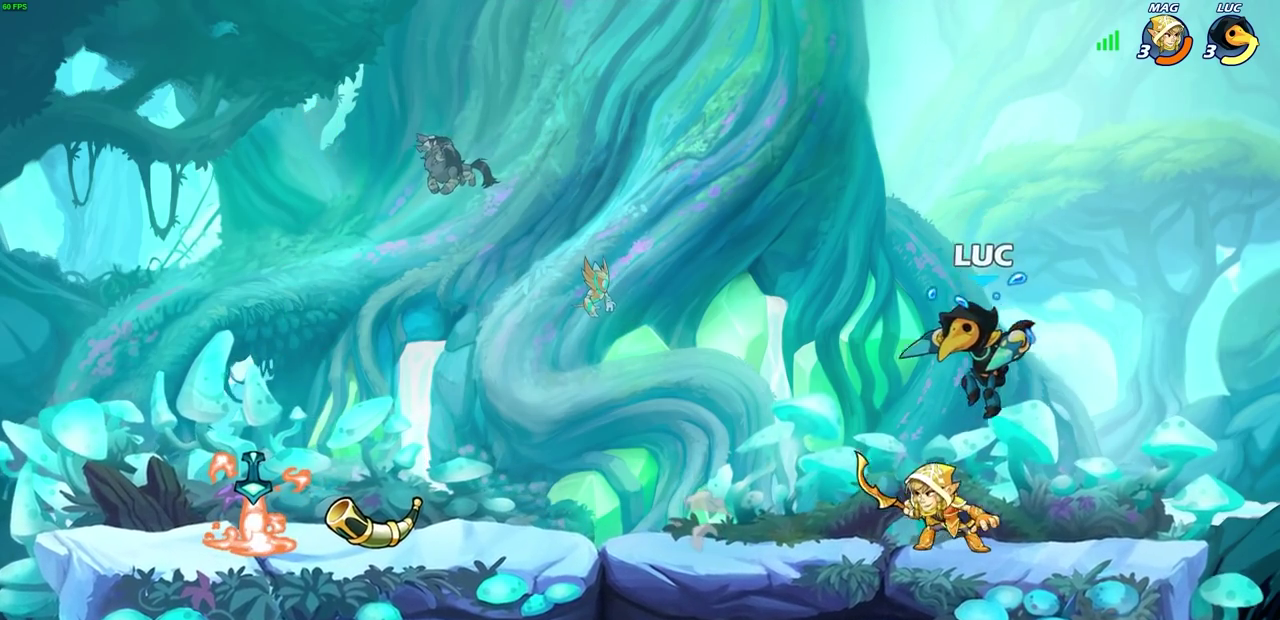
{"dt_ms": 300, "buttons": [], "left_stick": "center", "events": [[167, "SQUARE", "down"], [250, "SQUARE", "up"], [267, "left_stick", "center"]]}
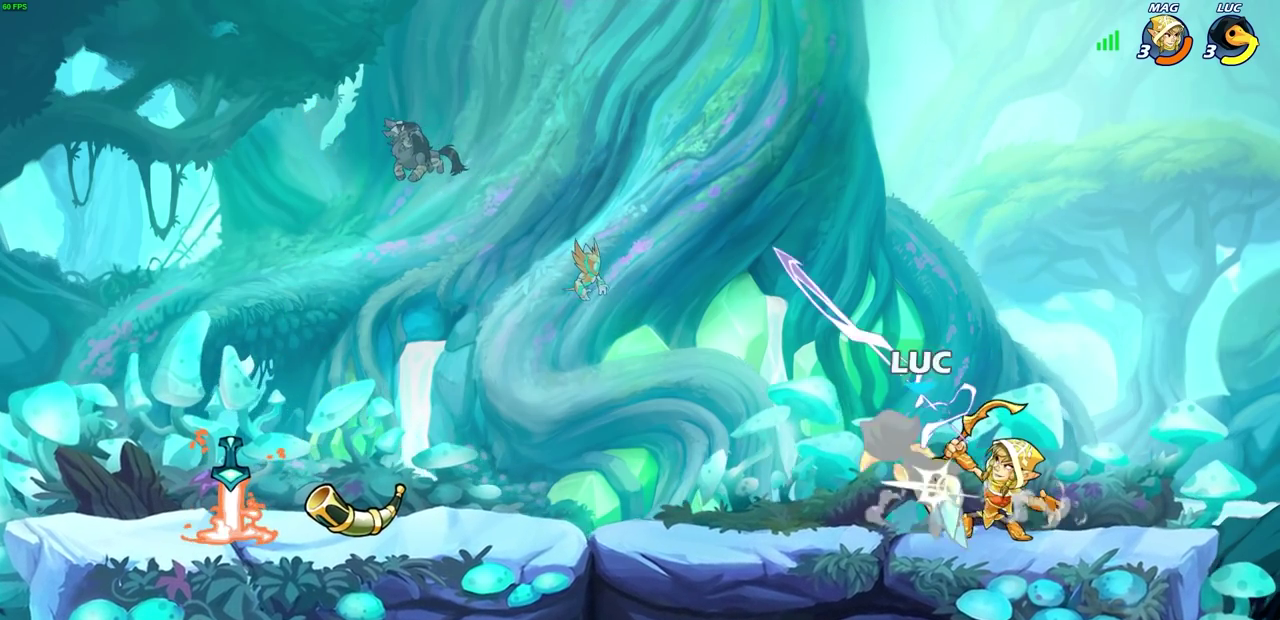
{"dt_ms": 700, "buttons": [], "left_stick": "center", "events": [[333, "left_stick", "right"], [400, "SQUARE", "down"], [417, "left_stick", "center"], [467, "SQUARE", "up"]]}
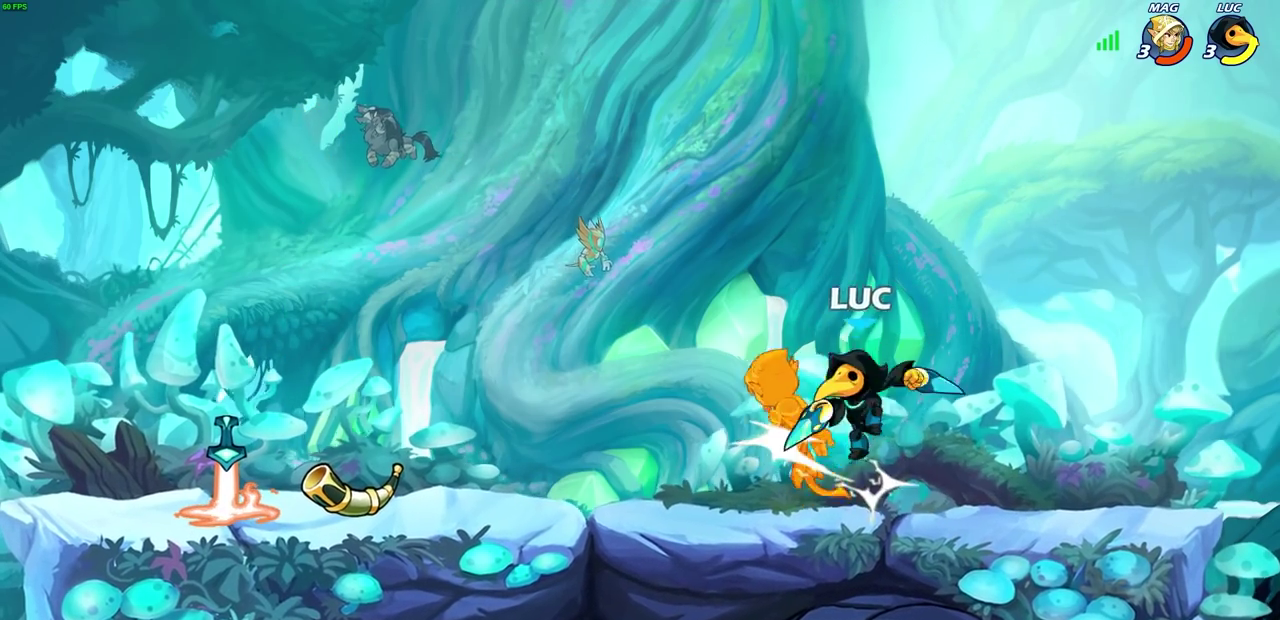
{"dt_ms": 300, "buttons": [], "left_stick": "left", "events": [[233, "left_stick", "left"]]}
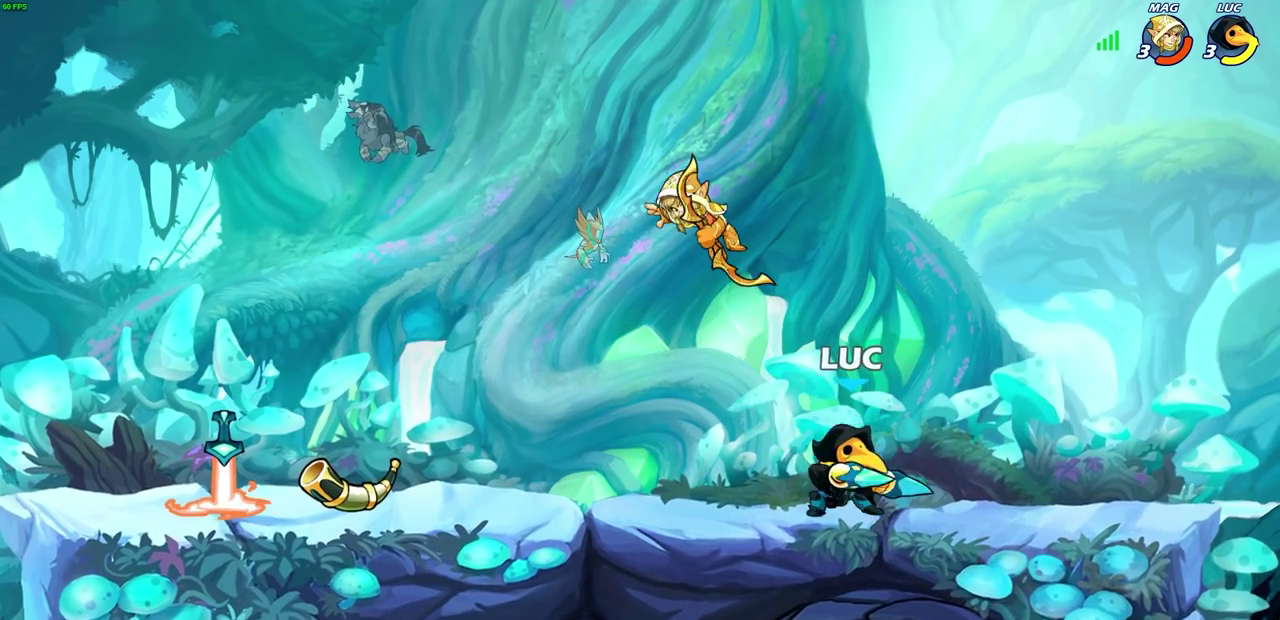
{"dt_ms": 700, "buttons": ["SQUARE"], "left_stick": "right", "events": [[17, "left_stick", "down-left"], [67, "SQUARE", "down"], [167, "SQUARE", "up"], [200, "left_stick", "center"], [583, "left_stick", "right"], [650, "SQUARE", "down"]]}
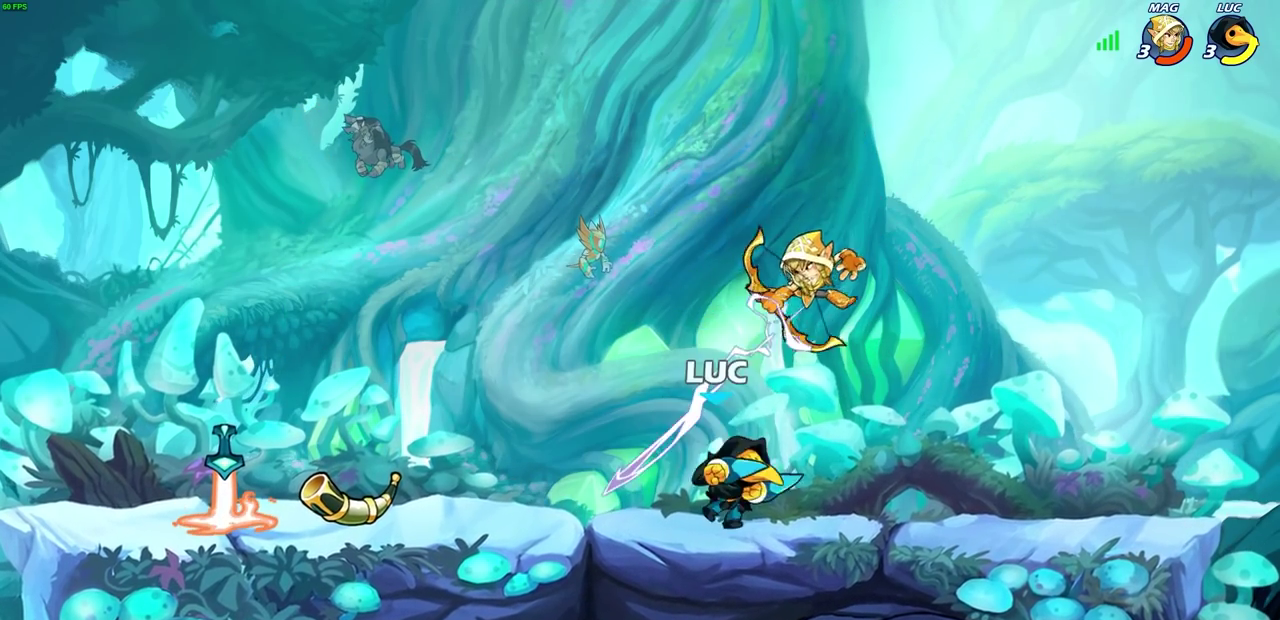
{"dt_ms": 300, "buttons": [], "left_stick": "center", "events": [[50, "SQUARE", "up"], [50, "left_stick", "center"]]}
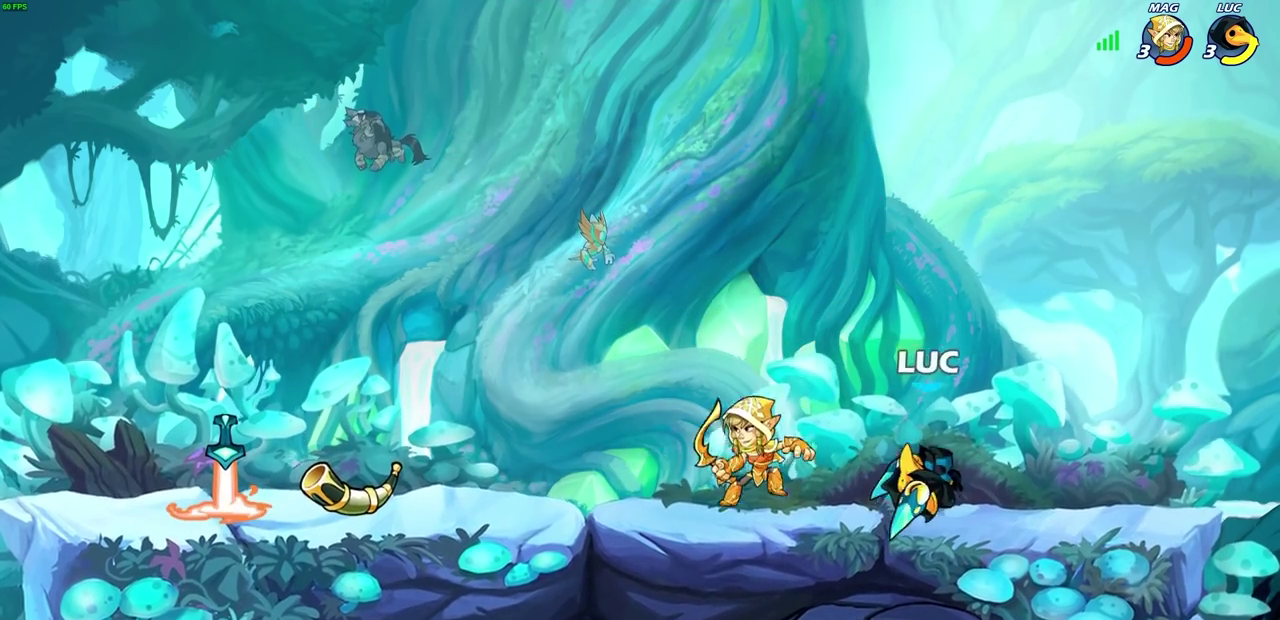
{"dt_ms": 300, "buttons": [], "left_stick": "right", "events": [[283, "left_stick", "right"]]}
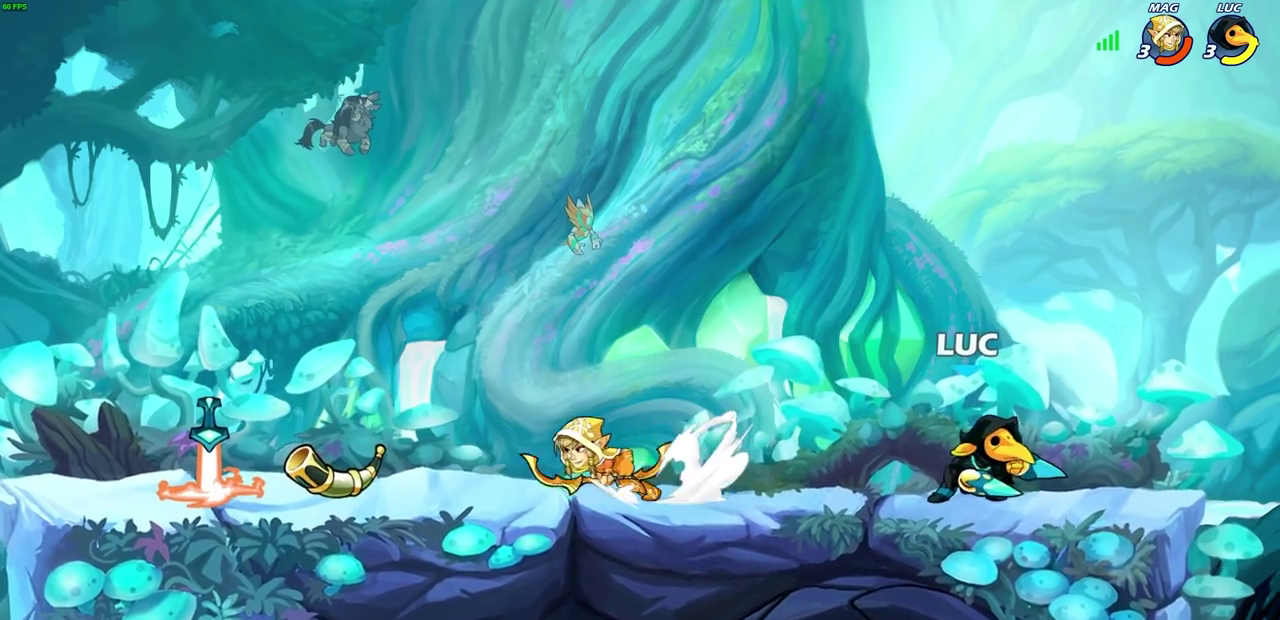
{"dt_ms": 800, "buttons": ["CROSS", "R2"], "left_stick": "up-left", "events": [[33, "CROSS", "down"], [50, "left_stick", "up-right"], [117, "CROSS", "up"], [133, "left_stick", "up-left"], [250, "left_stick", "down-left"], [483, "left_stick", "left"], [533, "left_stick", "up-left"], [667, "R2", "down"], [683, "CROSS", "down"]]}
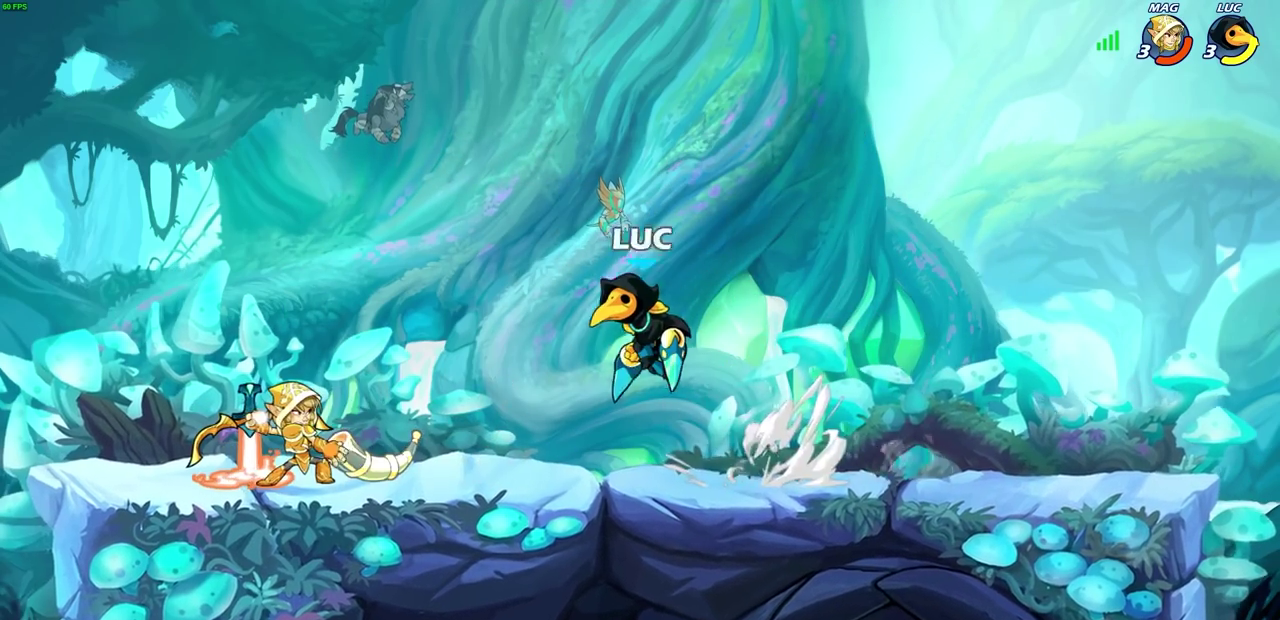
{"dt_ms": 400, "buttons": [], "left_stick": "center", "events": [[33, "CROSS", "up"], [83, "R2", "up"], [117, "left_stick", "down-left"], [300, "SQUARE", "down"], [300, "left_stick", "center"], [400, "SQUARE", "up"]]}
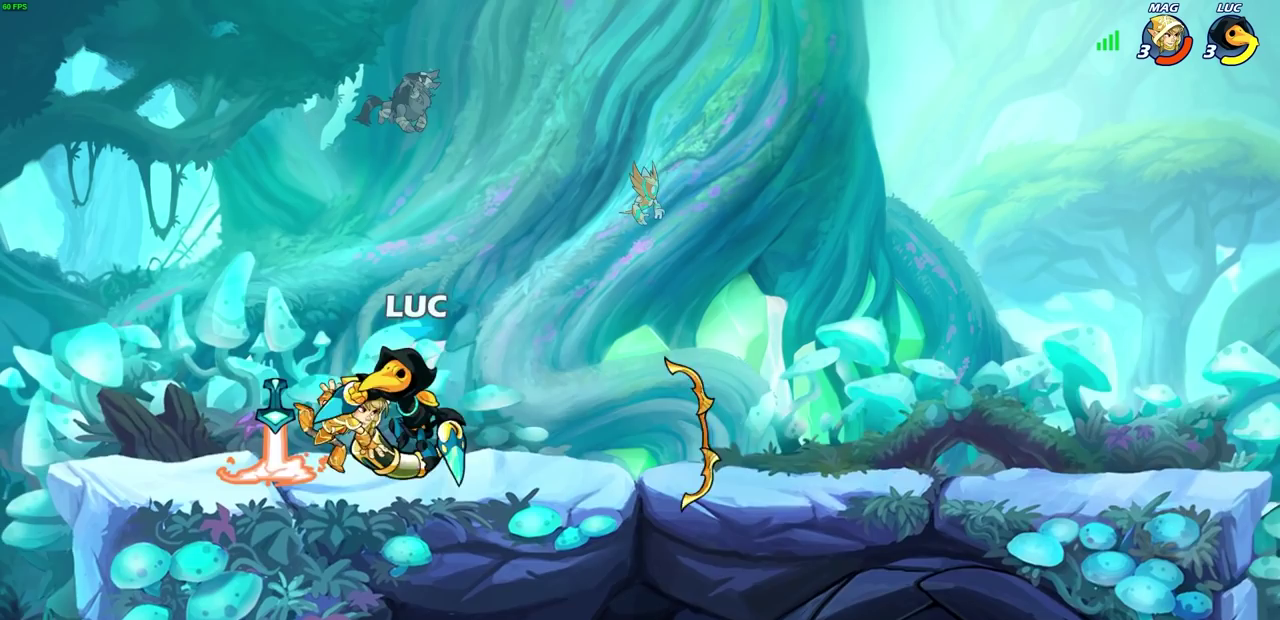
{"dt_ms": 300, "buttons": [], "left_stick": "center", "events": []}
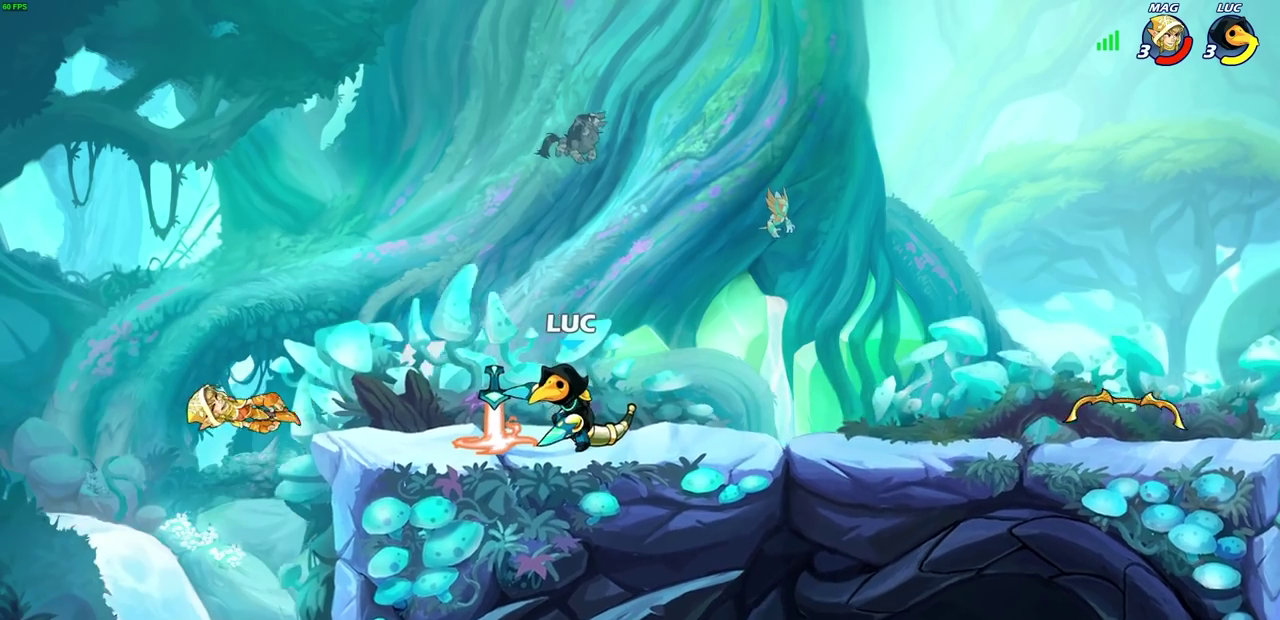
{"dt_ms": 800, "buttons": ["CIRCLE"], "left_stick": "down", "events": [[733, "left_stick", "down"], [767, "CIRCLE", "down"]]}
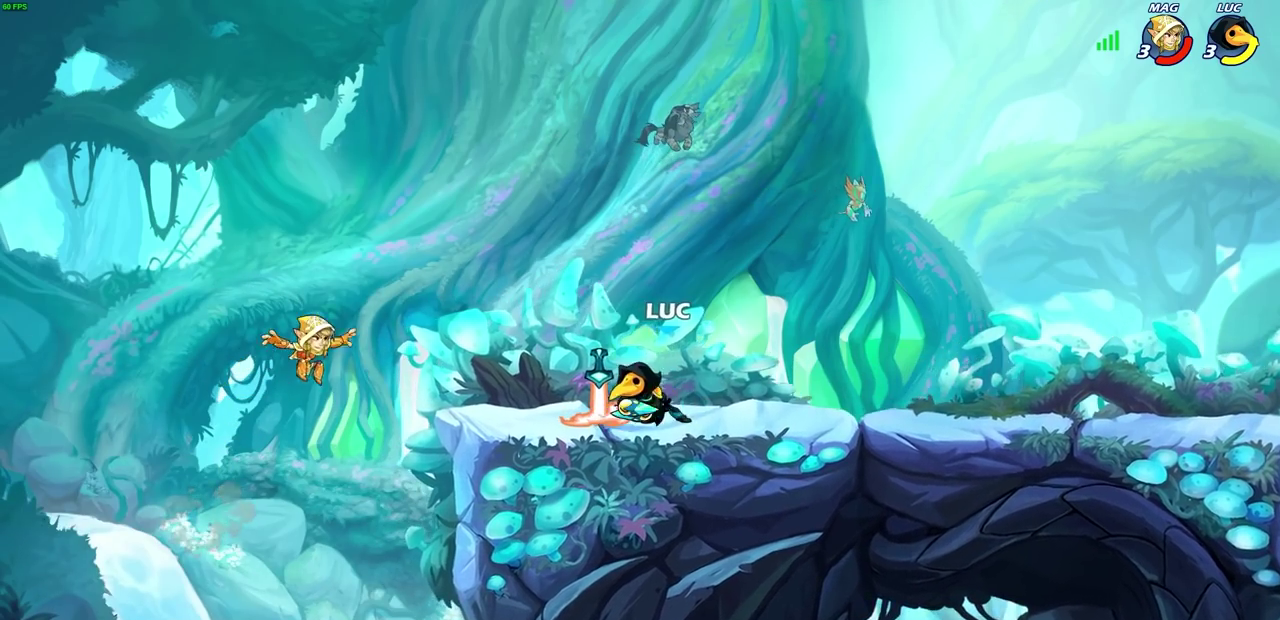
{"dt_ms": 600, "buttons": [], "left_stick": "center", "events": [[33, "CIRCLE", "up"], [67, "left_stick", "center"]]}
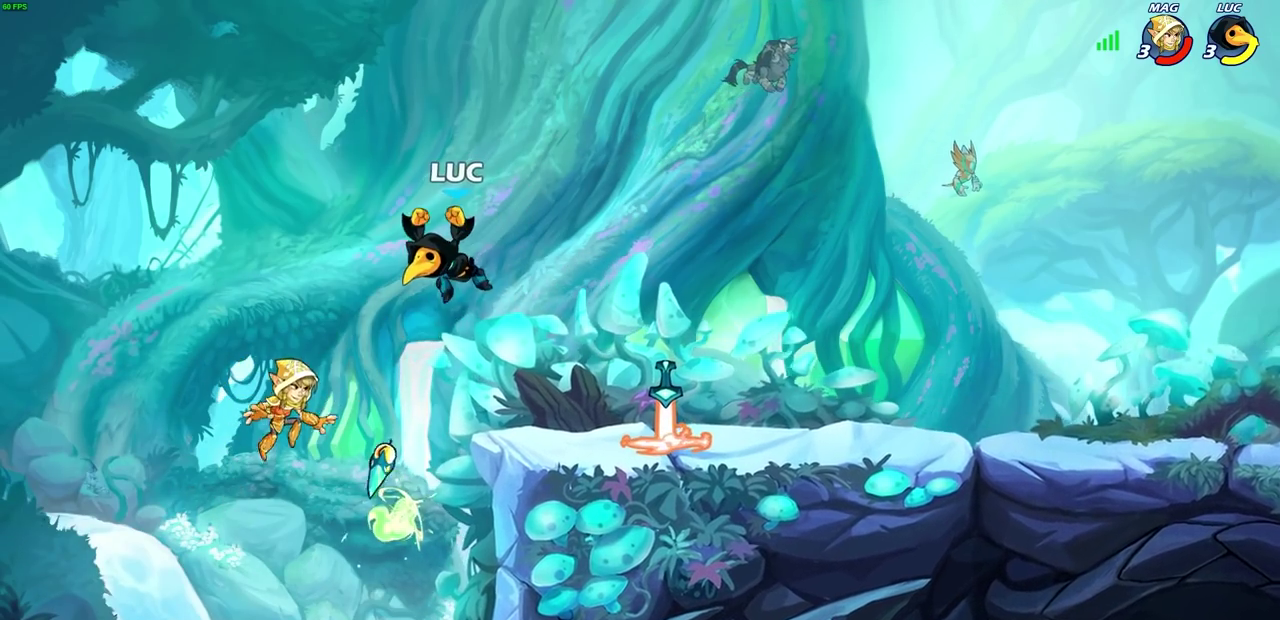
{"dt_ms": 300, "buttons": ["CROSS"], "left_stick": "right", "events": [[117, "left_stick", "right"], [250, "CROSS", "down"]]}
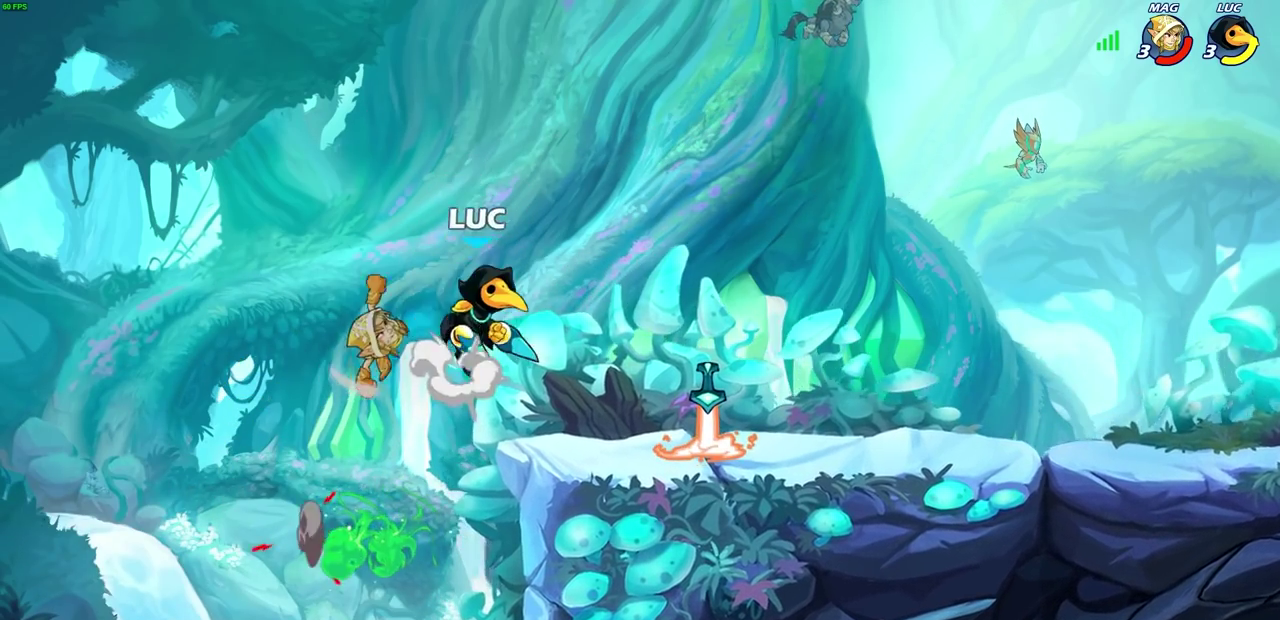
{"dt_ms": 400, "buttons": [], "left_stick": "center", "events": [[117, "CROSS", "up"], [233, "left_stick", "center"], [267, "SQUARE", "down"], [383, "SQUARE", "up"]]}
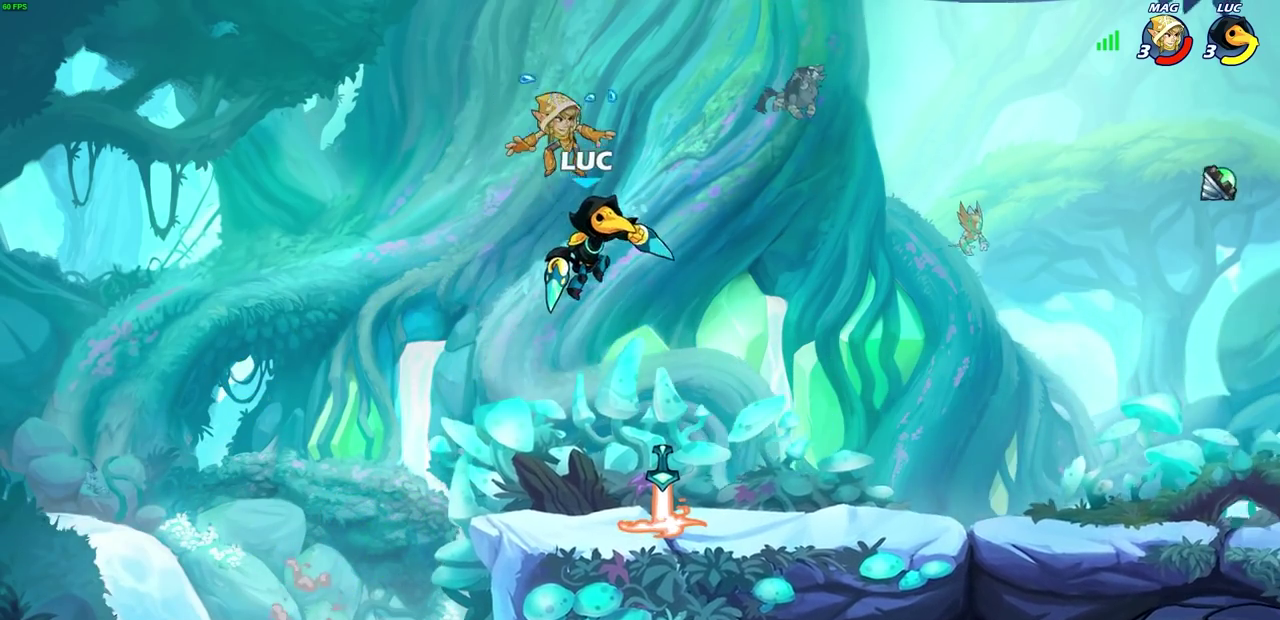
{"dt_ms": 700, "buttons": [], "left_stick": "center", "events": [[117, "left_stick", "right"], [267, "left_stick", "center"], [417, "left_stick", "left"], [600, "left_stick", "center"]]}
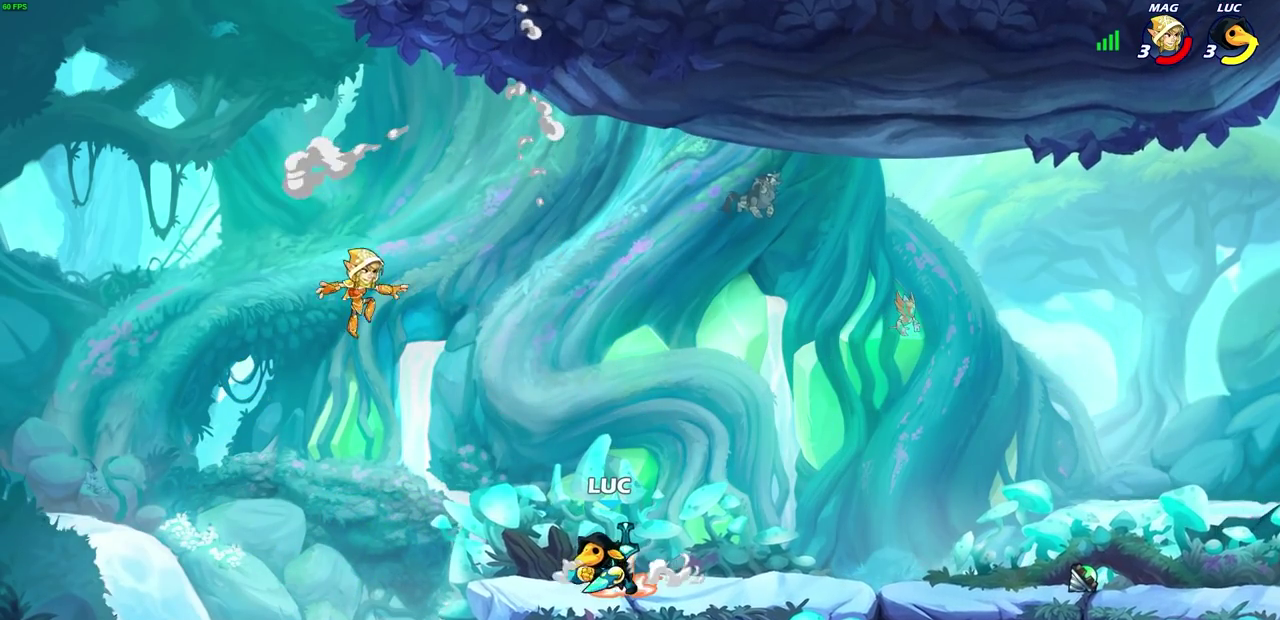
{"dt_ms": 600, "buttons": [], "left_stick": "center", "events": [[350, "CIRCLE", "down"], [467, "CIRCLE", "up"]]}
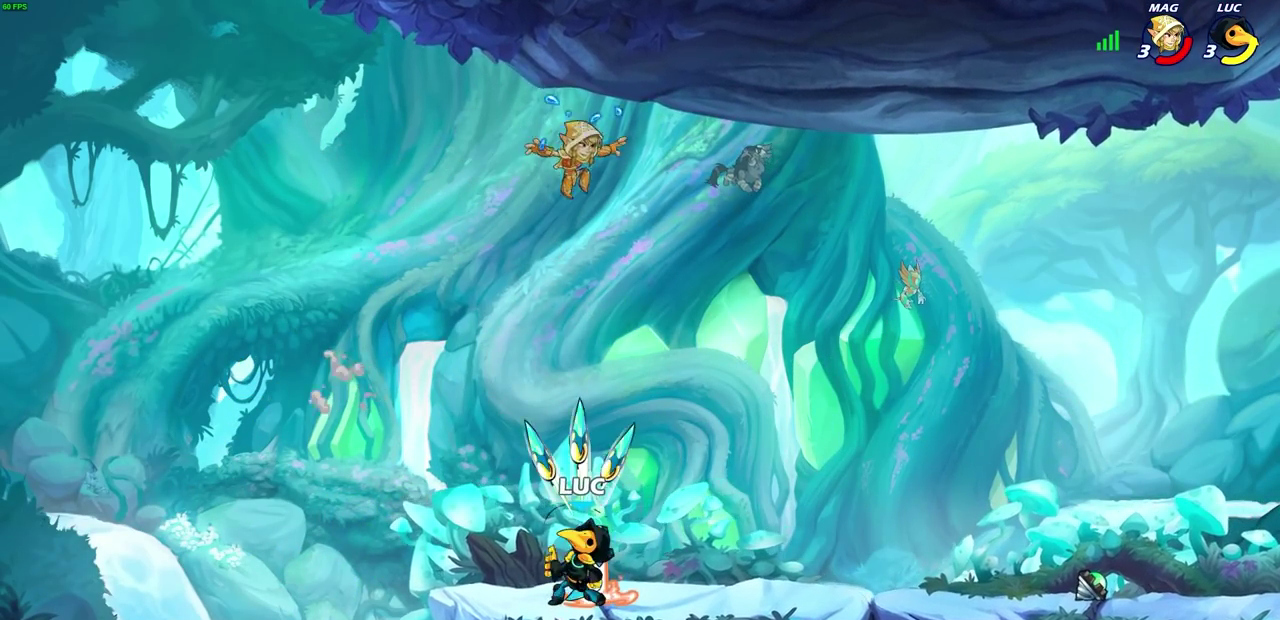
{"dt_ms": 300, "buttons": [], "left_stick": "center", "events": []}
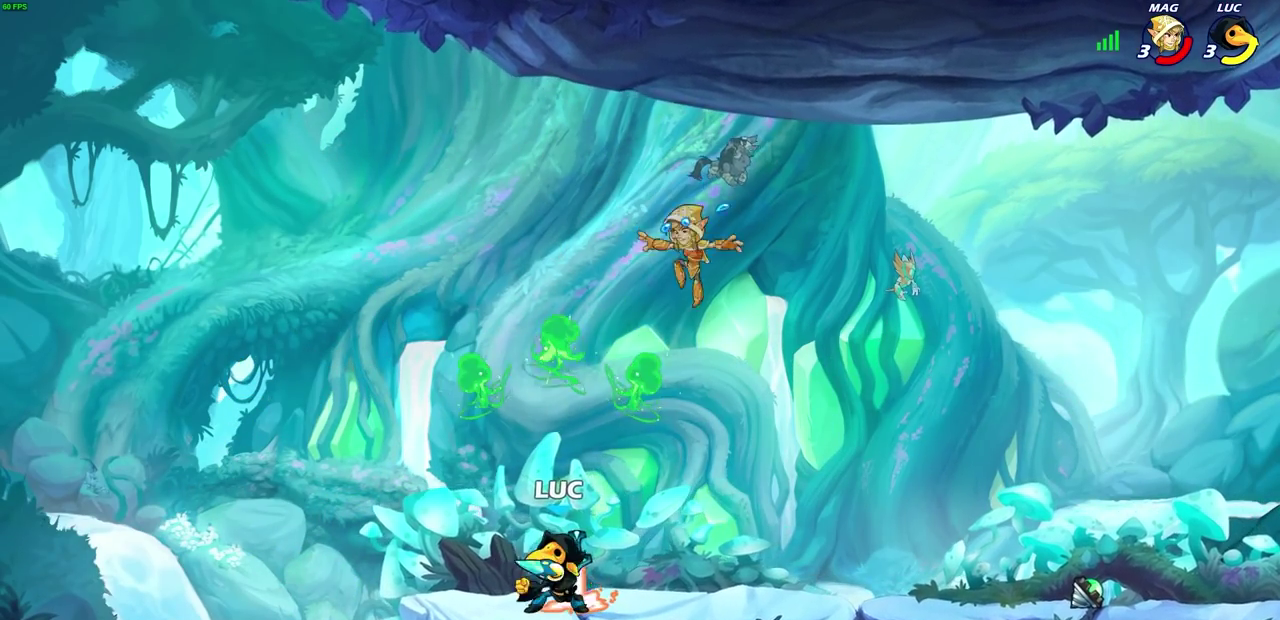
{"dt_ms": 400, "buttons": [], "left_stick": "right", "events": [[150, "left_stick", "right"]]}
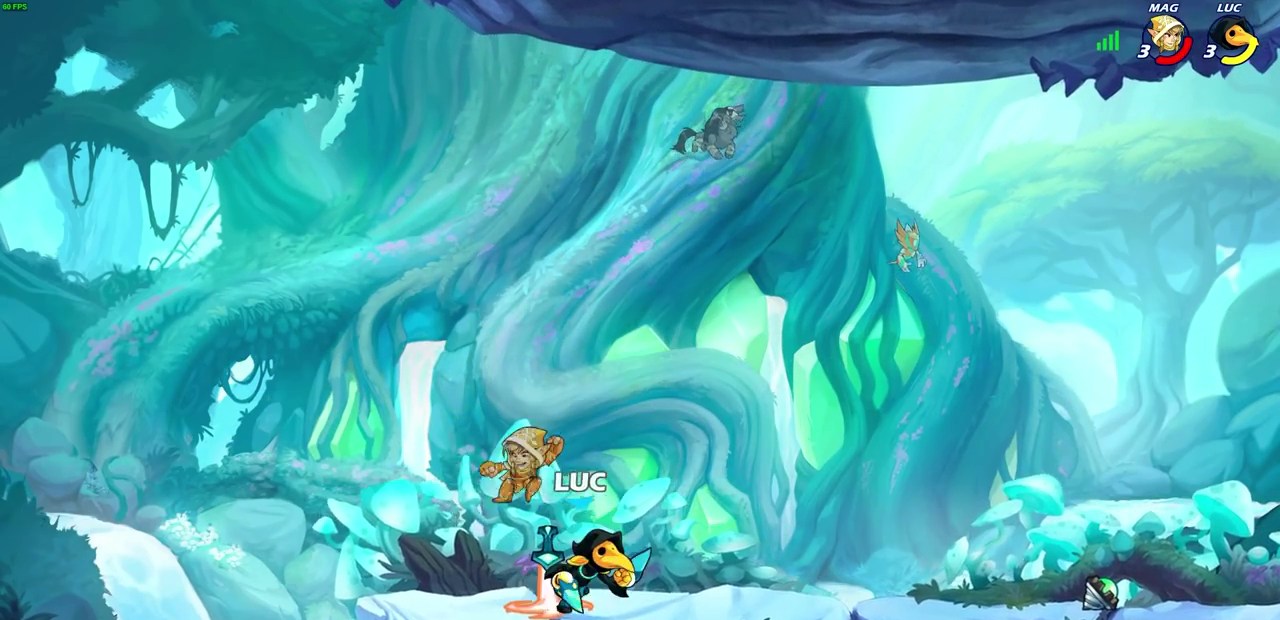
{"dt_ms": 700, "buttons": [], "left_stick": "right", "events": [[117, "left_stick", "left"], [217, "SQUARE", "down"], [217, "left_stick", "up-left"], [317, "SQUARE", "up"], [367, "left_stick", "center"], [650, "left_stick", "right"]]}